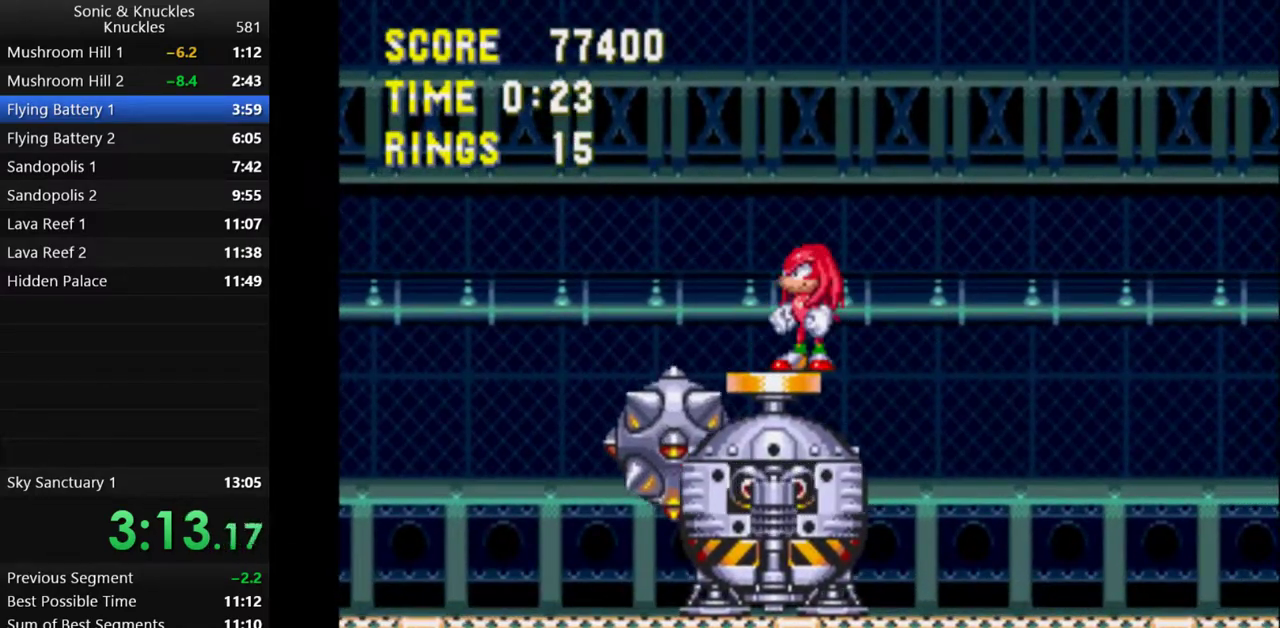
Gameplay with keyboard; each line is a JSON object with the keys held at the frame after it. "events" lists presses ("down") and releases ("up") of "c", "down", "left", "q", "right", "up", "x" and "z" between this image and that frame as [ms after this image, input, new state], when the widget could be followed in between. No other keys are recorded. Mouse input is not recorded.
{"keys": [], "events": [[133, "left", "down"], [267, "left", "up"]]}
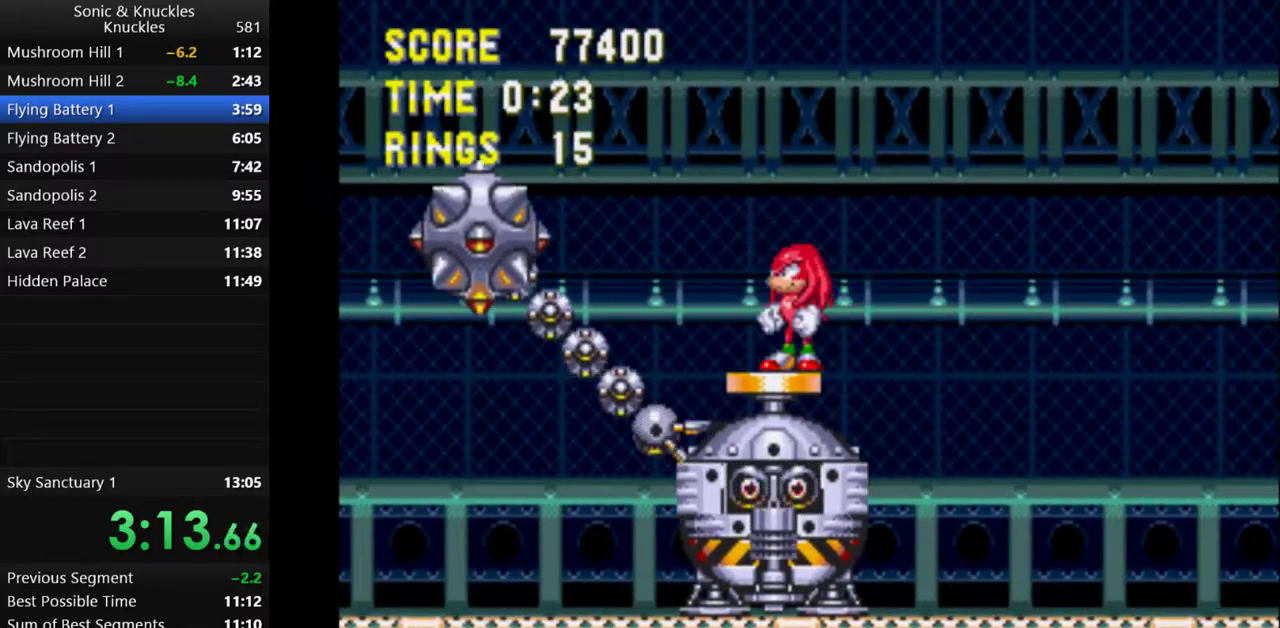
{"keys": [], "events": []}
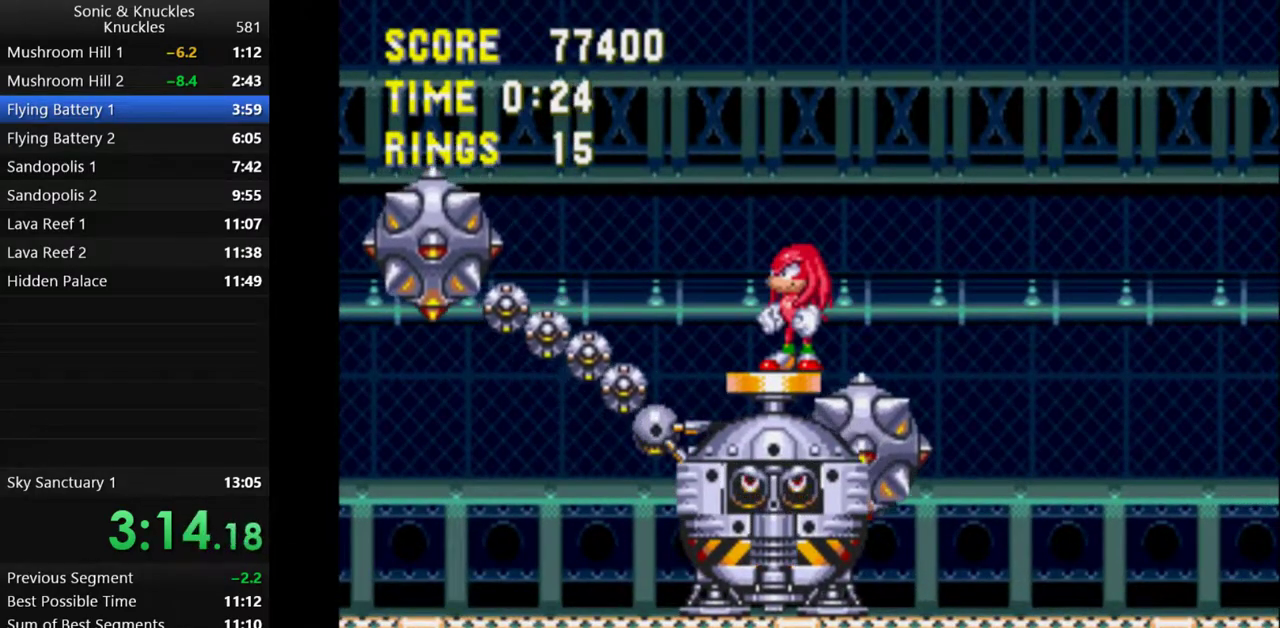
{"keys": [], "events": []}
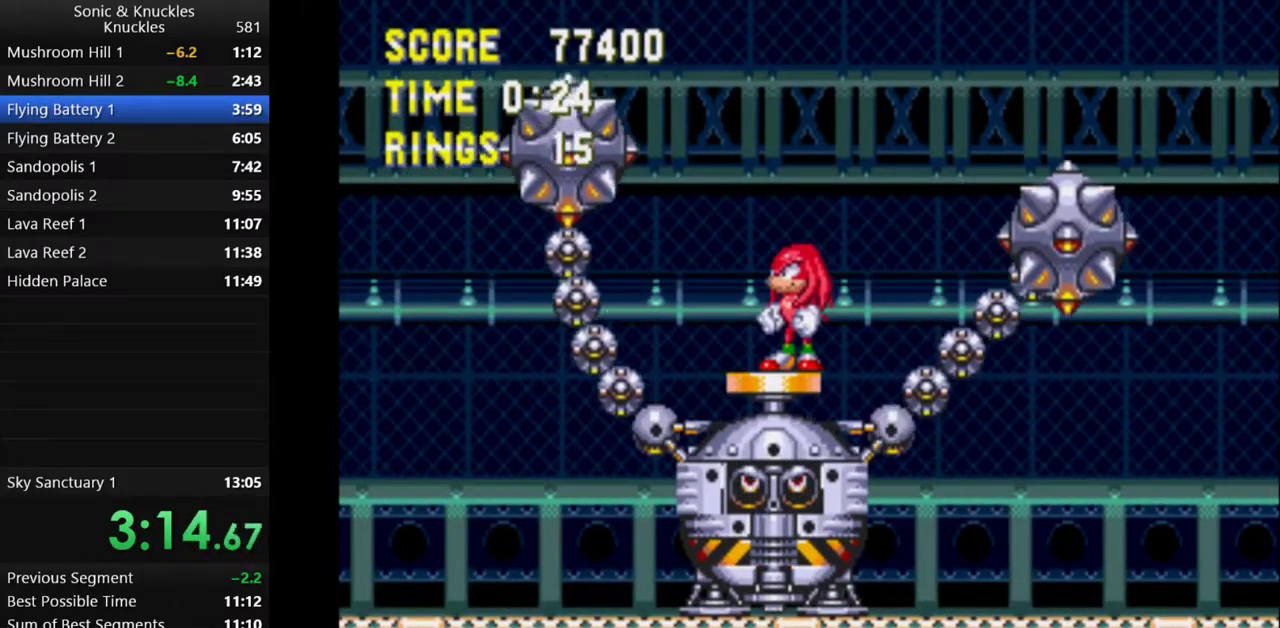
{"keys": [], "events": []}
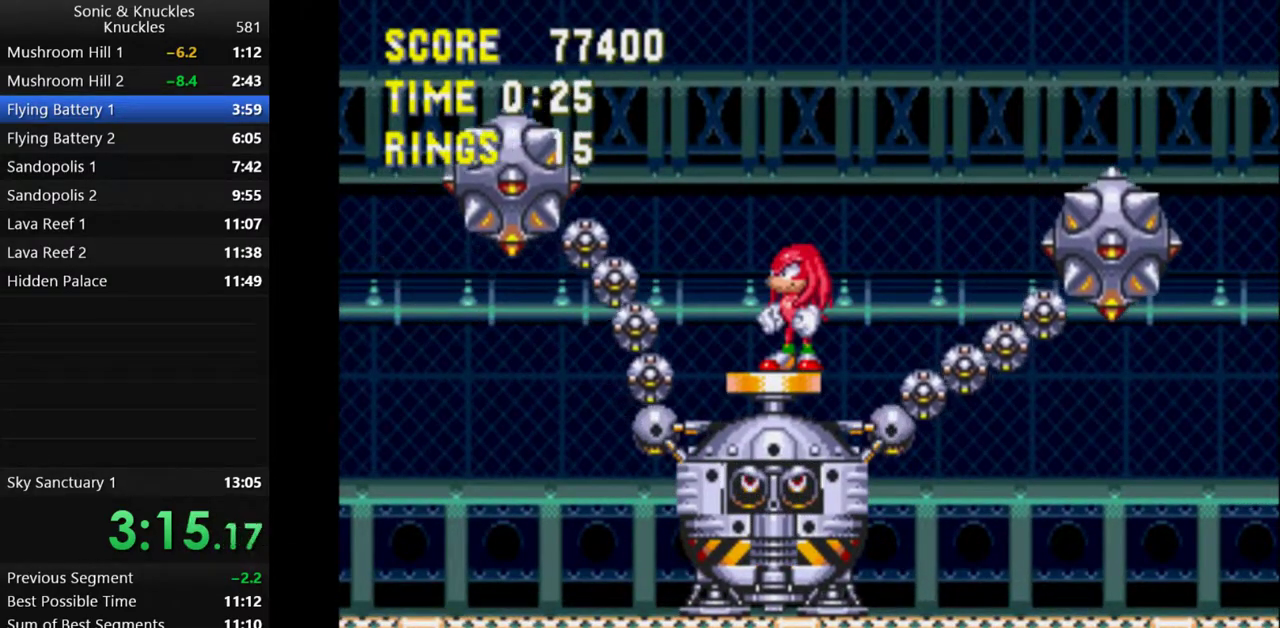
{"keys": [], "events": []}
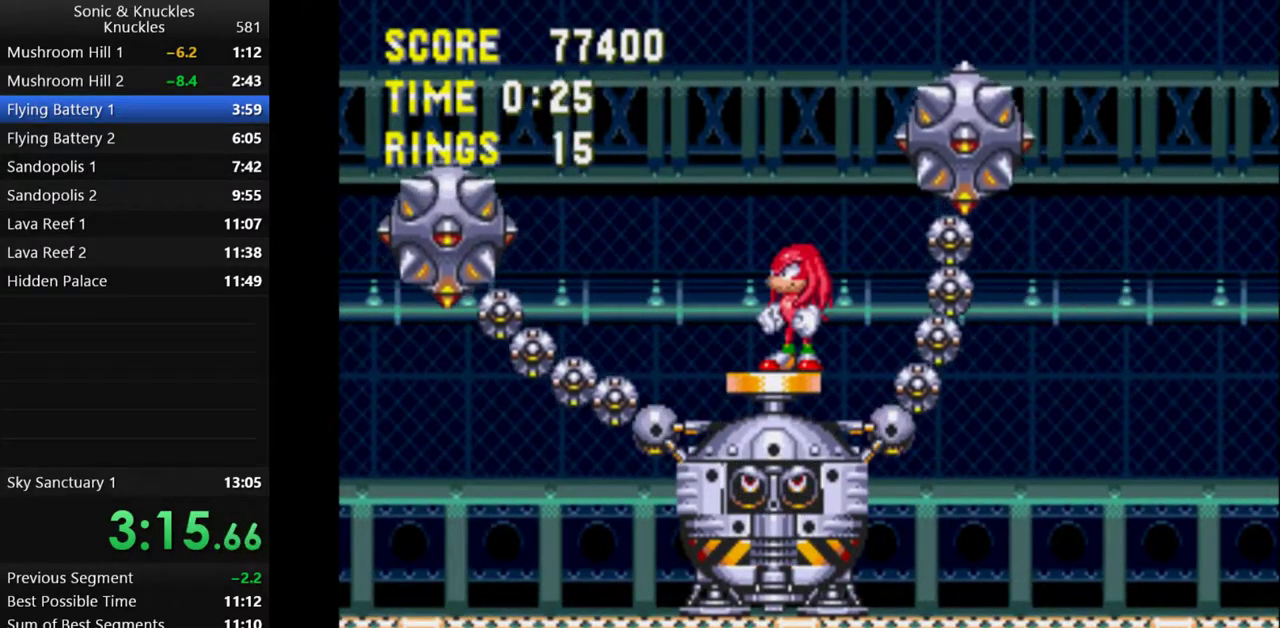
{"keys": ["down"], "events": [[150, "down", "down"], [333, "z", "down"], [350, "x", "down"], [400, "c", "down"], [417, "z", "up"], [433, "x", "up"], [483, "c", "up"]]}
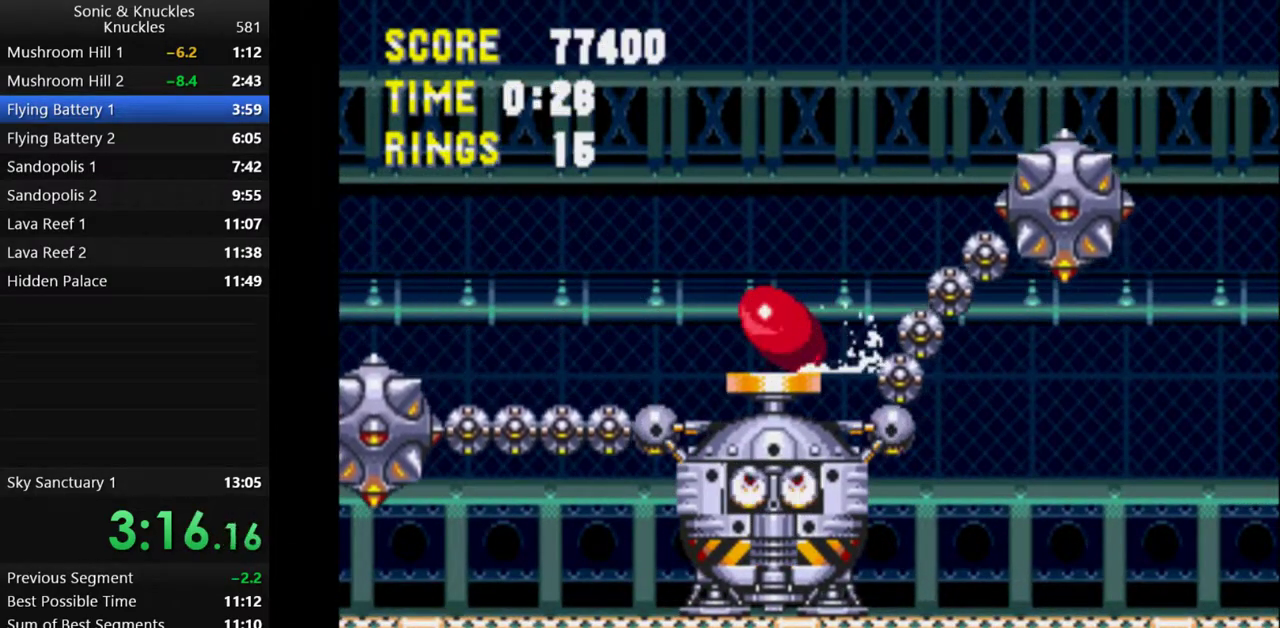
{"keys": [], "events": [[17, "z", "down"], [50, "x", "down"], [83, "c", "down"], [100, "x", "up"], [100, "z", "up"], [133, "c", "up"], [200, "x", "down"], [200, "z", "down"], [217, "c", "down"], [233, "z", "up"], [250, "x", "up"], [333, "x", "down"], [350, "z", "down"], [433, "c", "up"], [433, "down", "up"], [450, "x", "up"], [500, "z", "up"]]}
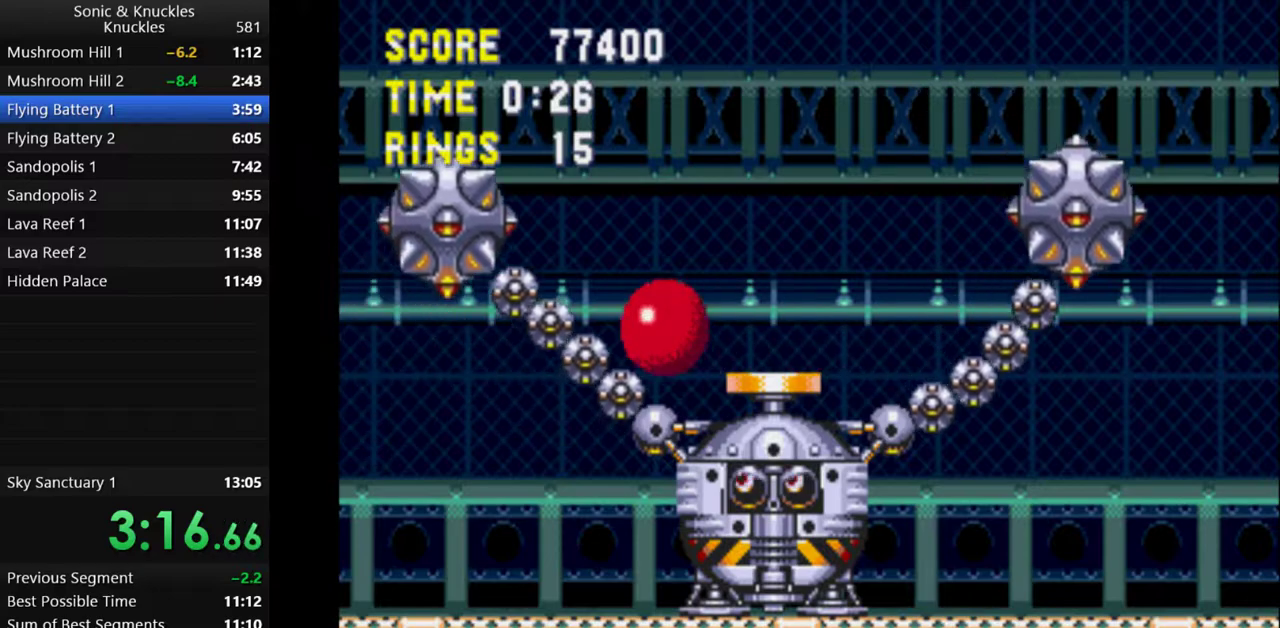
{"keys": ["down"], "events": [[317, "right", "down"], [417, "right", "up"], [467, "down", "down"]]}
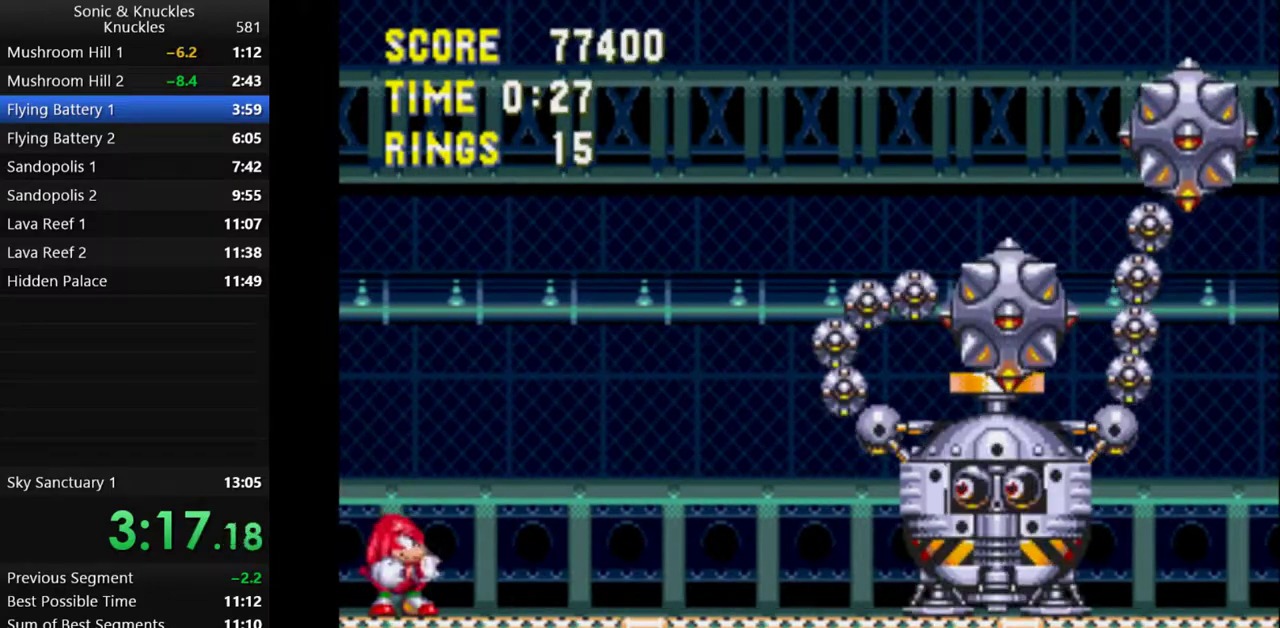
{"keys": ["right"], "events": [[50, "x", "down"], [83, "down", "up"], [150, "x", "up"], [333, "right", "down"]]}
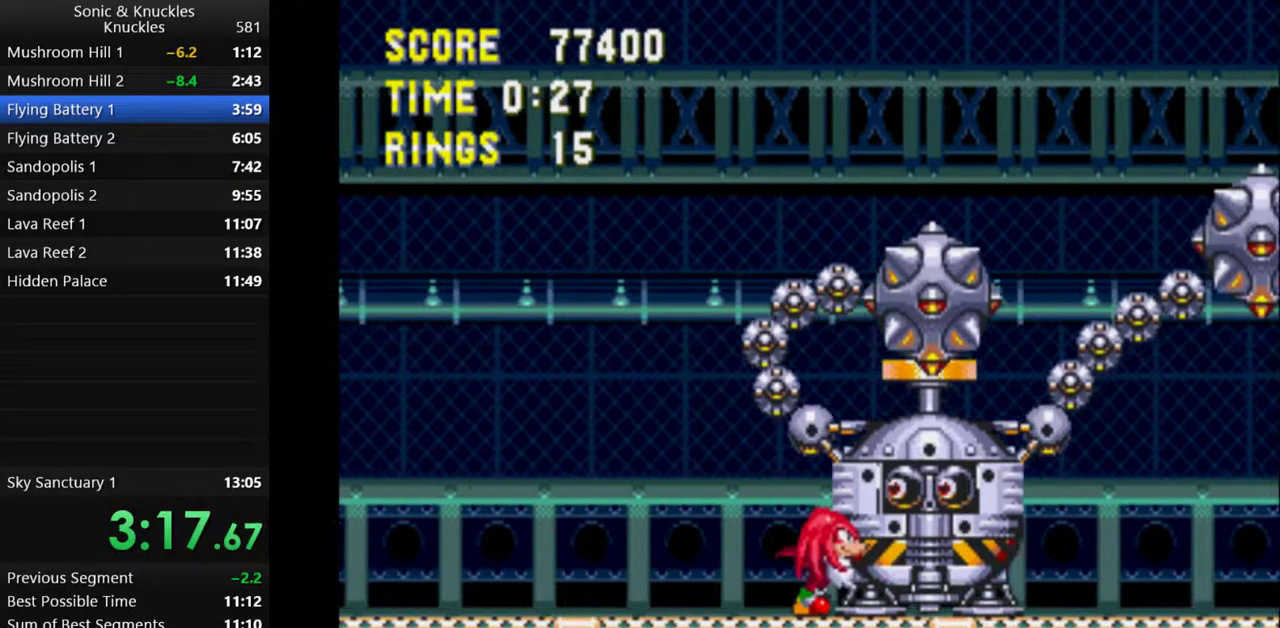
{"keys": ["right"], "events": [[50, "x", "down"], [317, "x", "up"]]}
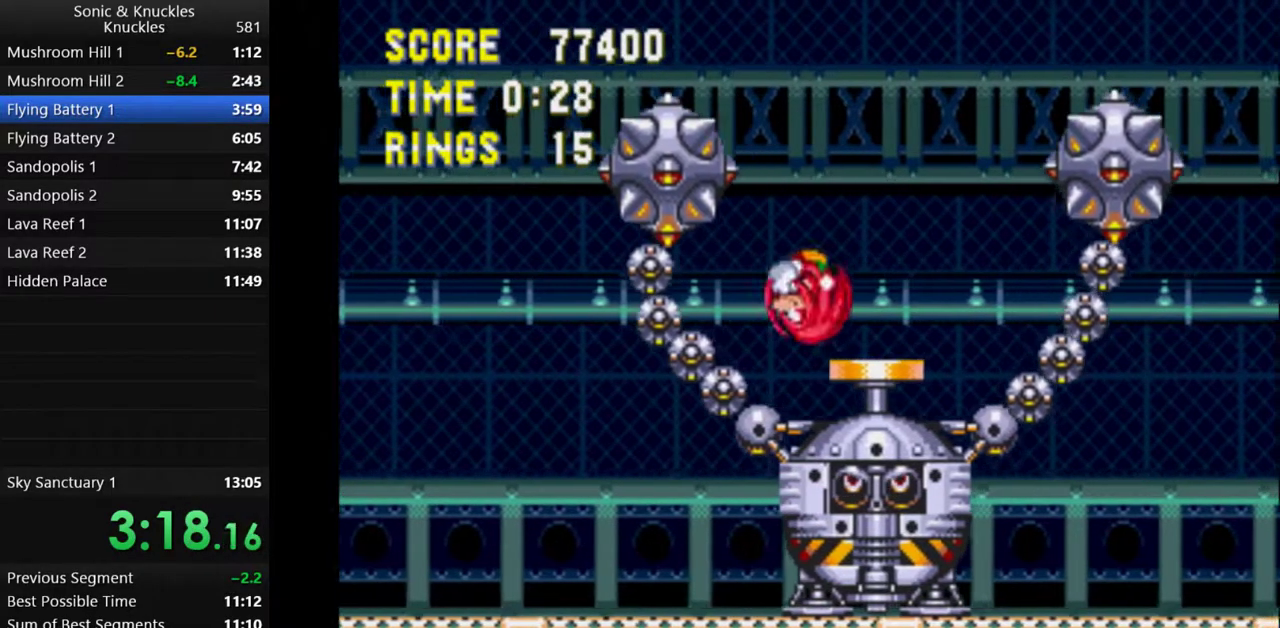
{"keys": [], "events": [[83, "right", "up"], [150, "left", "down"], [217, "left", "up"]]}
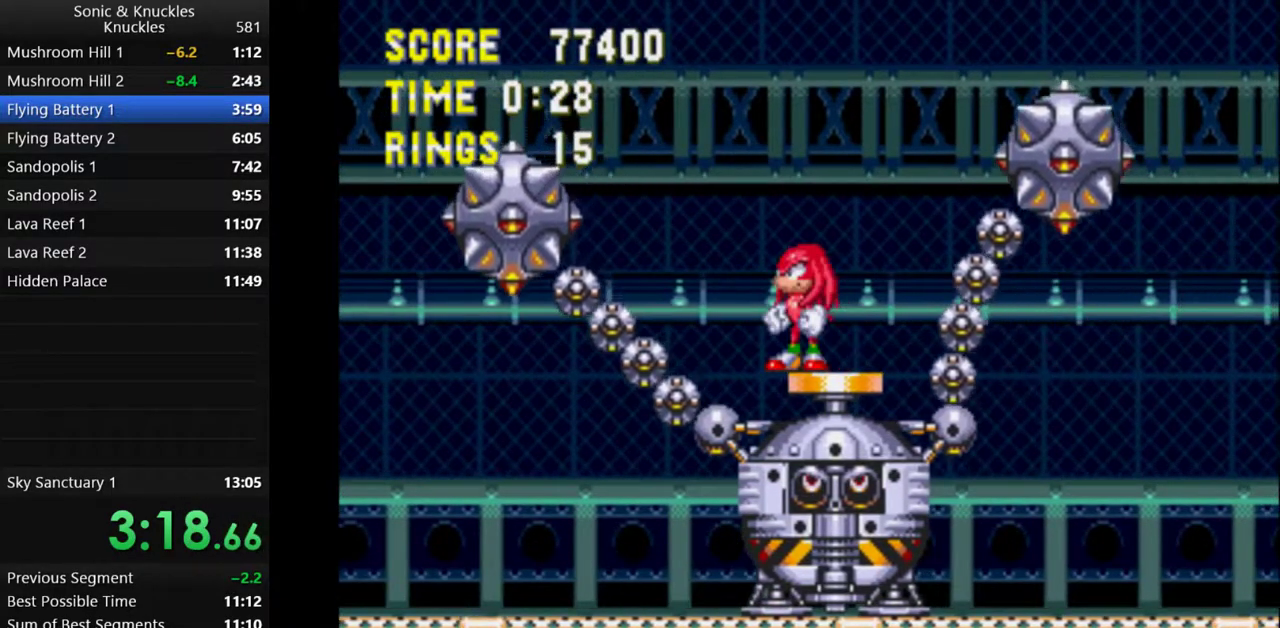
{"keys": [], "events": []}
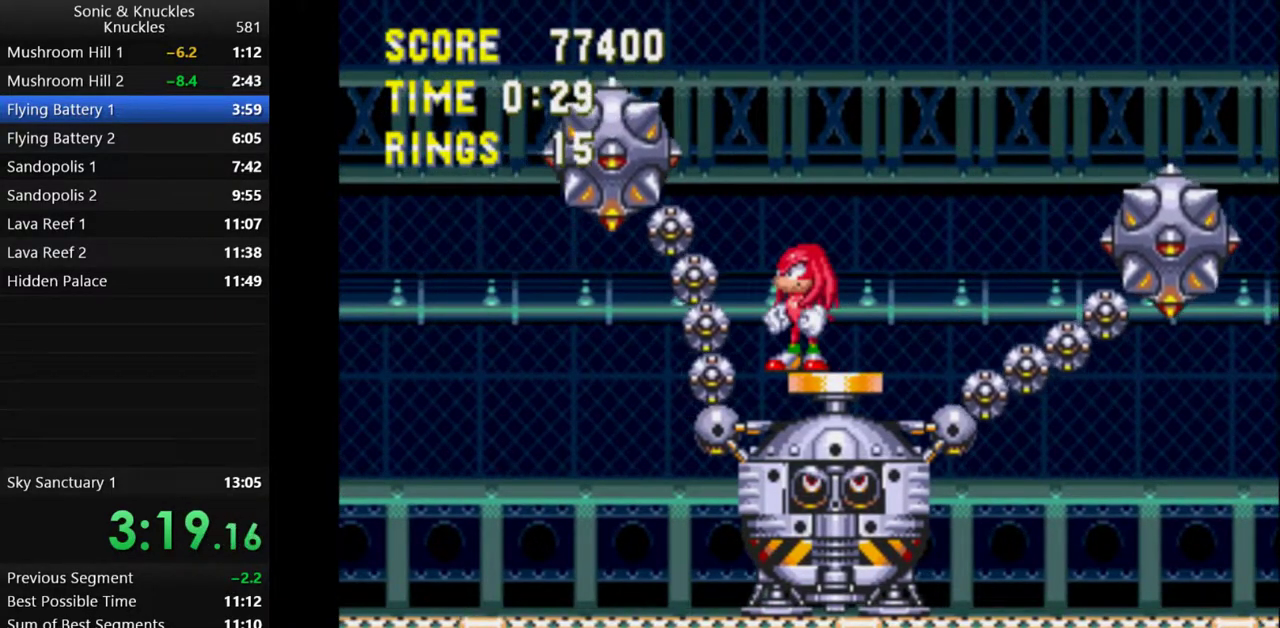
{"keys": ["down", "x", "z"], "events": [[17, "down", "down"], [183, "z", "down"], [233, "x", "down"], [250, "c", "down"], [300, "z", "up"], [317, "x", "up"], [367, "c", "up"], [467, "z", "down"], [483, "x", "down"]]}
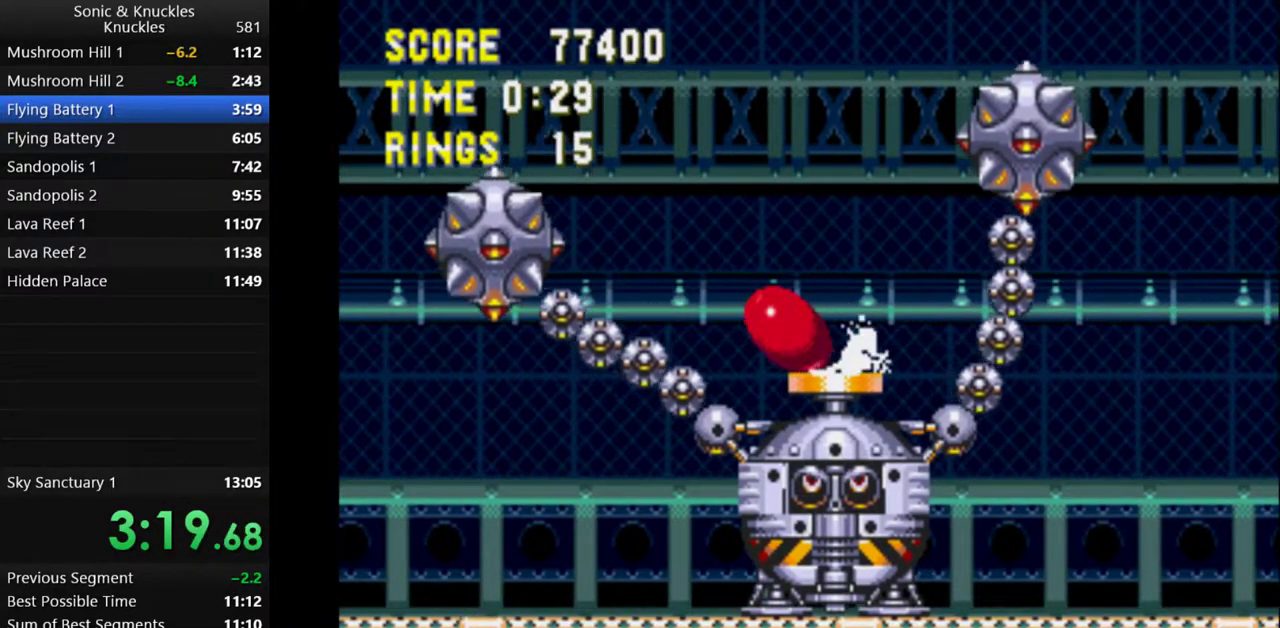
{"keys": ["c", "down", "x", "z"], "events": [[17, "c", "down"], [50, "z", "up"], [67, "x", "up"], [133, "c", "up"], [217, "x", "down"], [217, "z", "down"], [250, "c", "down"], [283, "z", "up"], [300, "x", "up"], [367, "c", "up"], [417, "z", "down"], [467, "x", "down"], [483, "c", "down"]]}
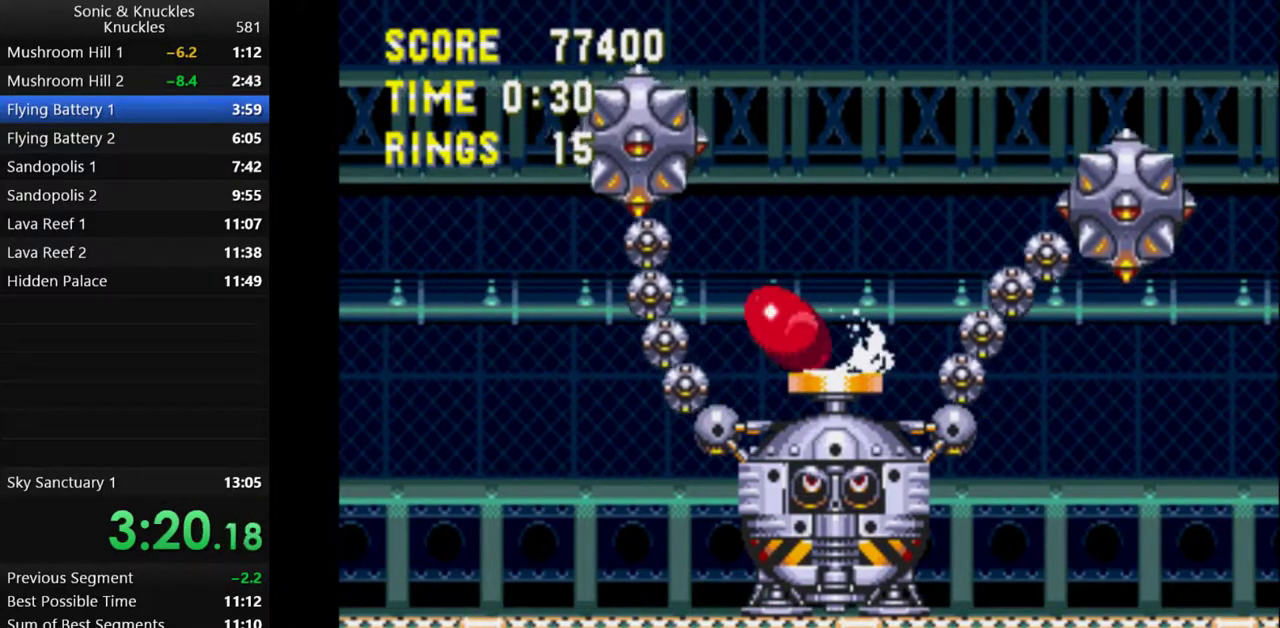
{"keys": ["c", "down"], "events": [[33, "x", "up"], [33, "z", "up"], [100, "c", "up"], [167, "z", "down"], [183, "x", "down"], [200, "c", "down"], [233, "z", "up"], [250, "x", "up"], [333, "c", "up"], [367, "z", "down"], [400, "x", "down"], [433, "c", "down"], [467, "x", "up"], [467, "z", "up"]]}
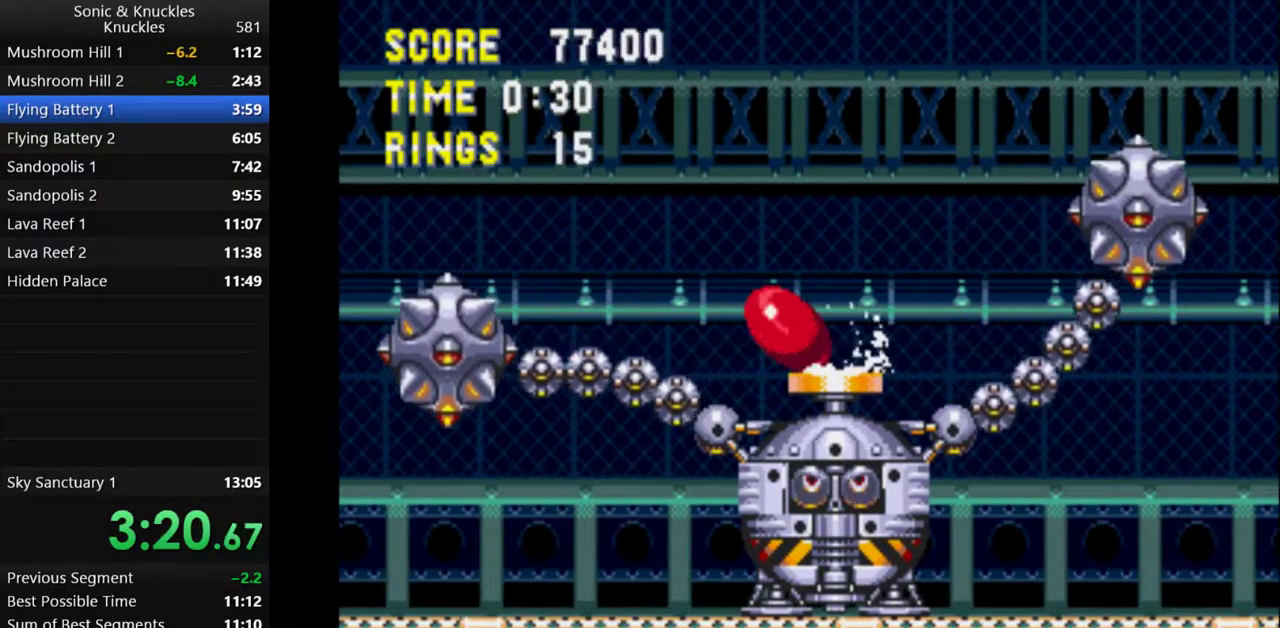
{"keys": ["c", "down", "x", "z"], "events": [[33, "c", "up"], [83, "z", "down"], [100, "x", "down"], [133, "c", "down"], [150, "z", "up"], [167, "x", "up"], [217, "c", "up"], [283, "z", "down"], [300, "x", "down"], [317, "c", "down"], [350, "x", "up"], [350, "z", "up"], [400, "c", "up"], [467, "z", "down"], [483, "x", "down"], [500, "c", "down"]]}
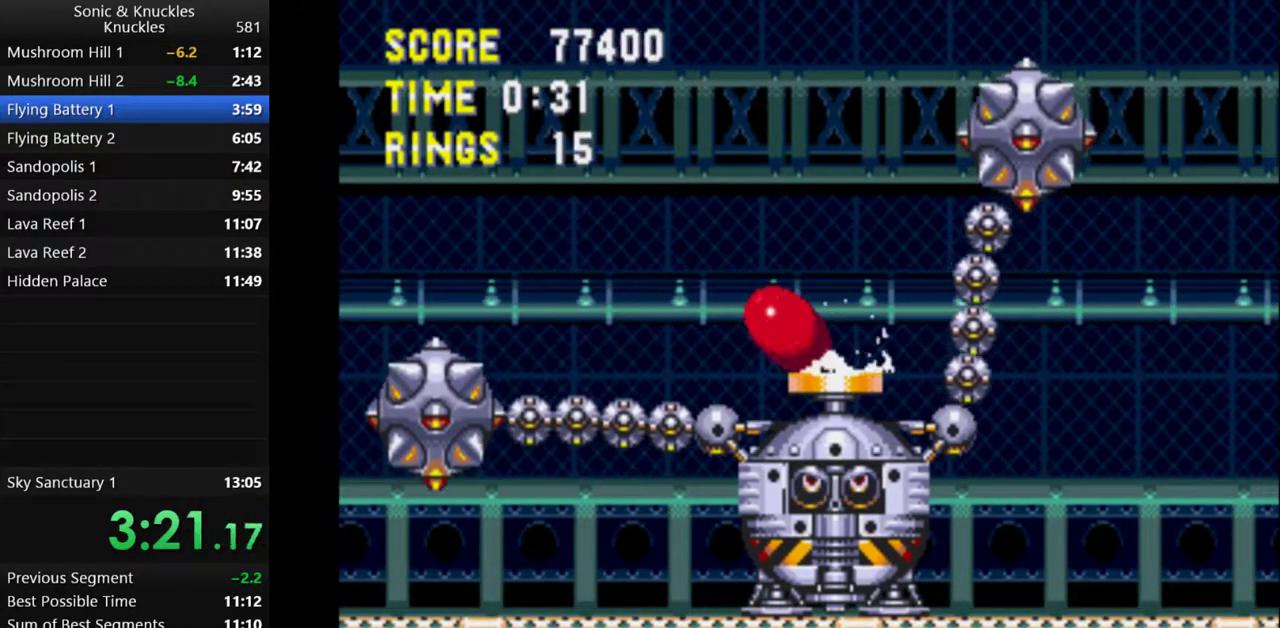
{"keys": [], "events": [[33, "z", "up"], [50, "x", "up"], [83, "c", "up"], [150, "x", "down"], [167, "c", "down"], [233, "z", "down"], [283, "down", "up"], [300, "x", "up"], [317, "c", "up"], [333, "z", "up"]]}
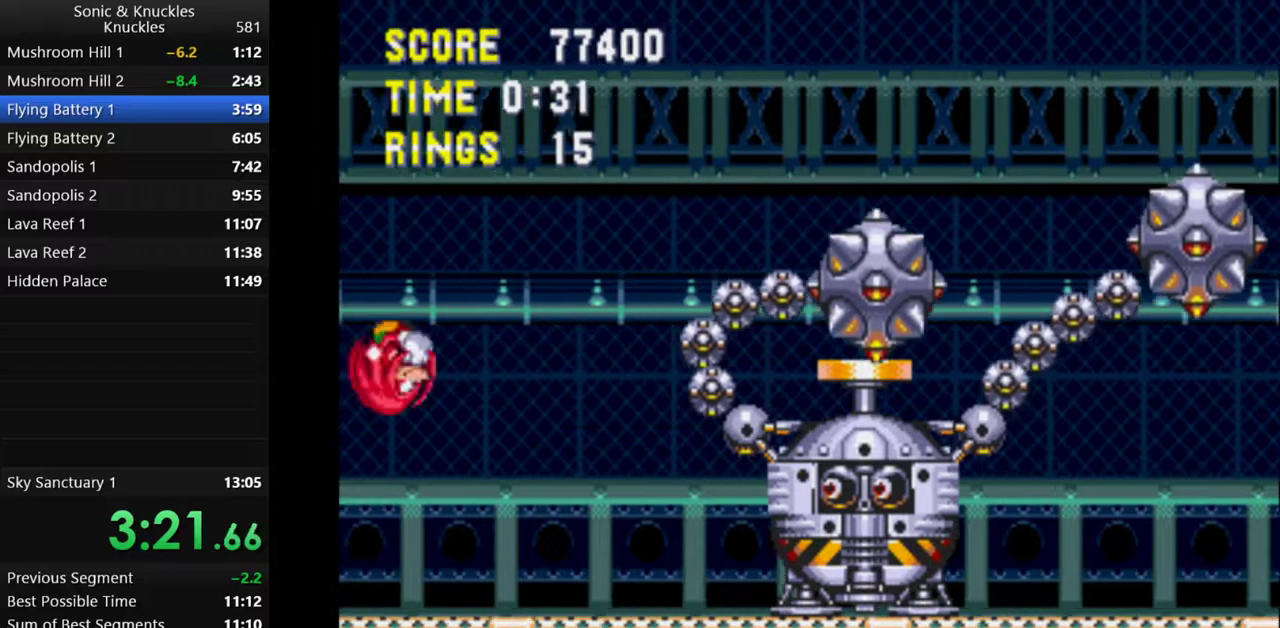
{"keys": [], "events": [[133, "right", "down"], [217, "right", "up"], [317, "down", "down"], [383, "x", "down"], [433, "down", "up"], [483, "x", "up"]]}
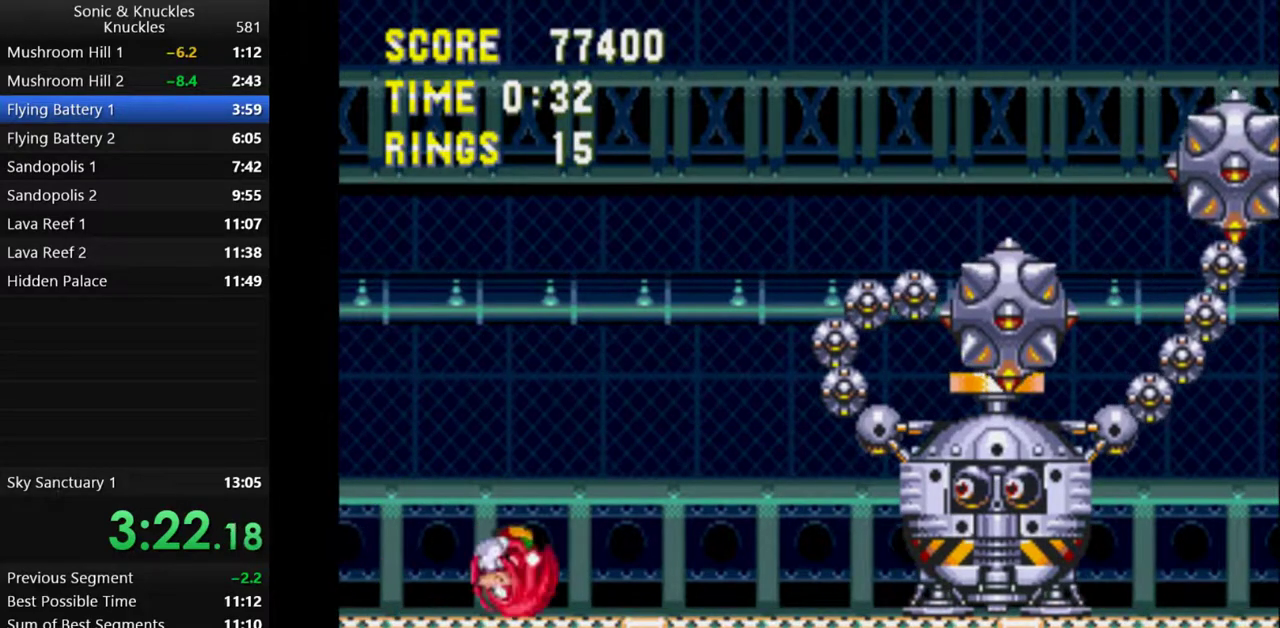
{"keys": ["right", "x"], "events": [[200, "right", "down"], [383, "x", "down"]]}
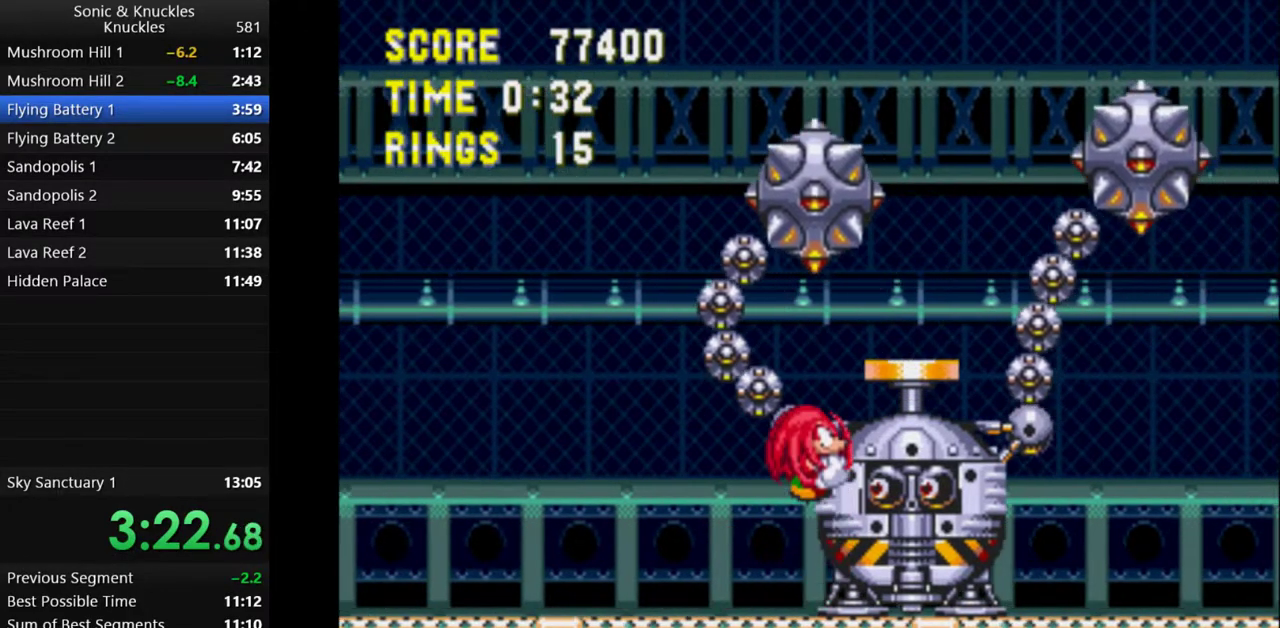
{"keys": [], "events": [[267, "x", "up"], [383, "right", "up"]]}
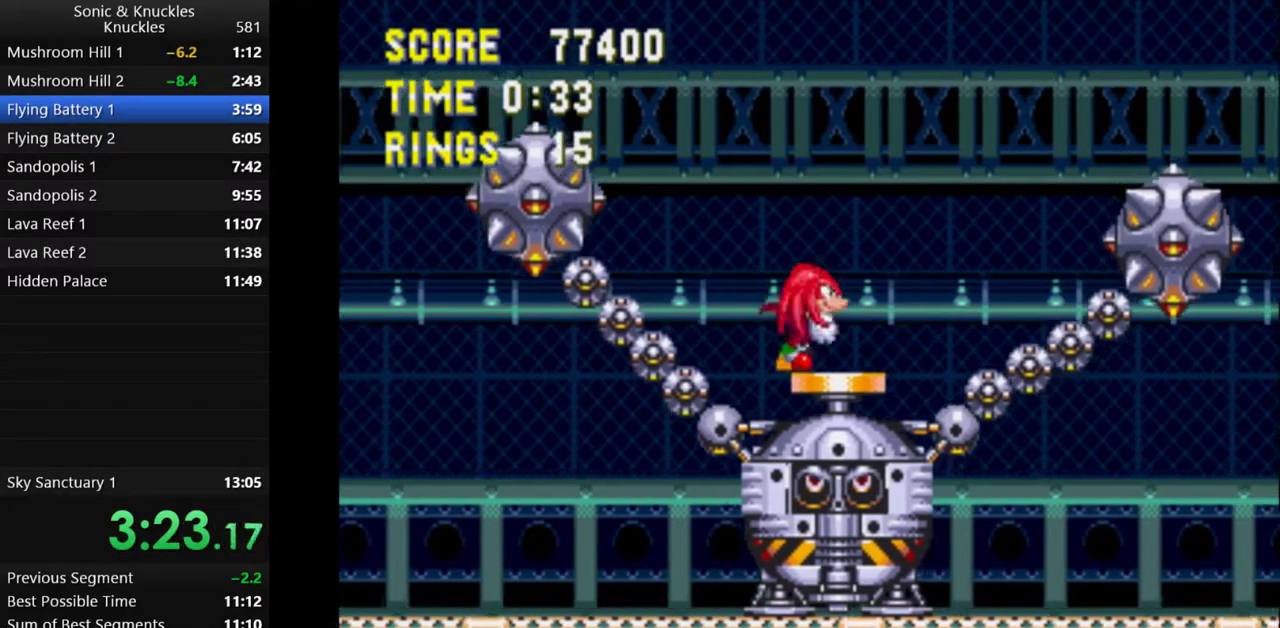
{"keys": [], "events": []}
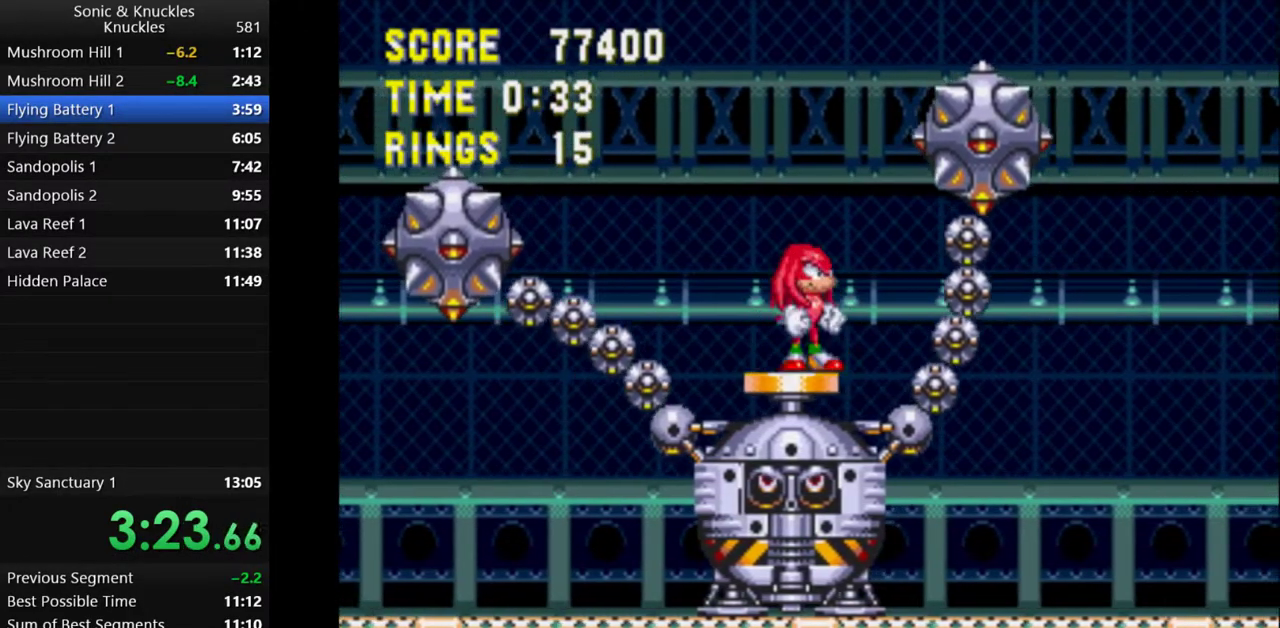
{"keys": [], "events": []}
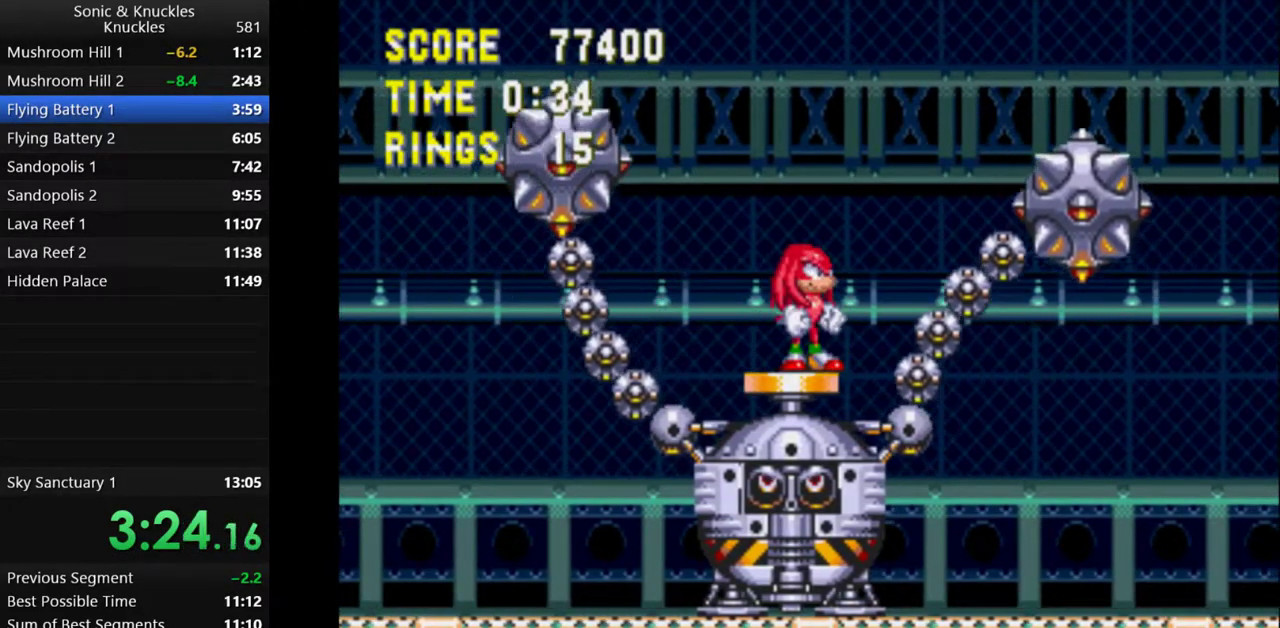
{"keys": [], "events": []}
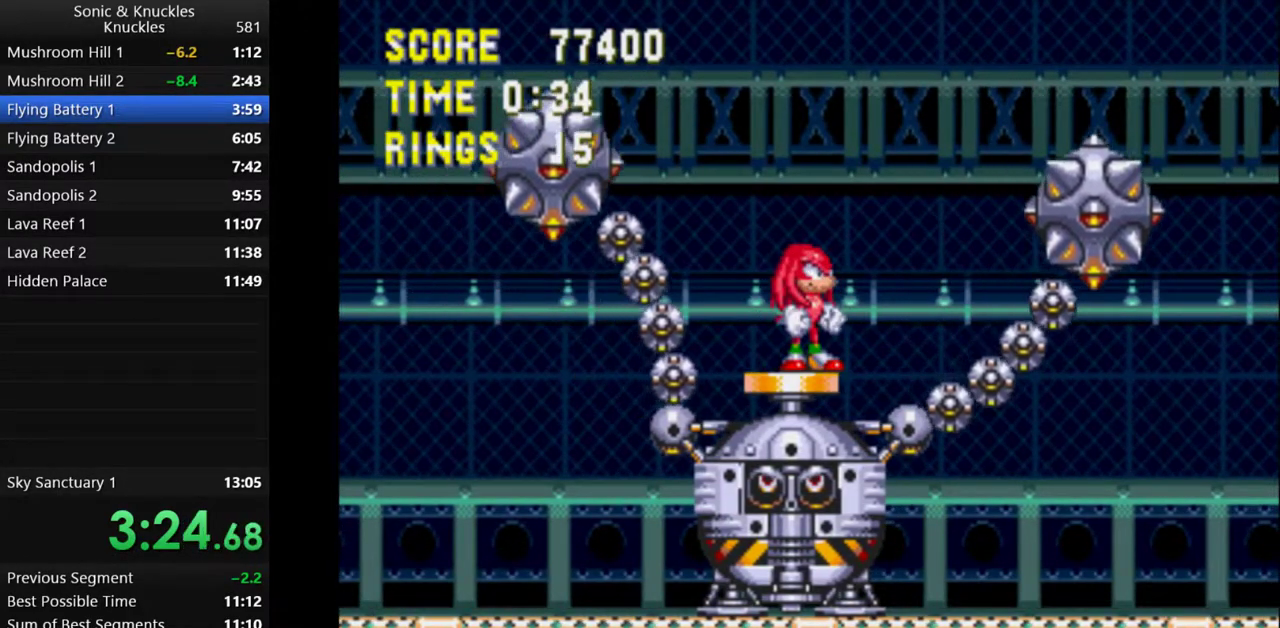
{"keys": ["down"], "events": [[467, "down", "down"]]}
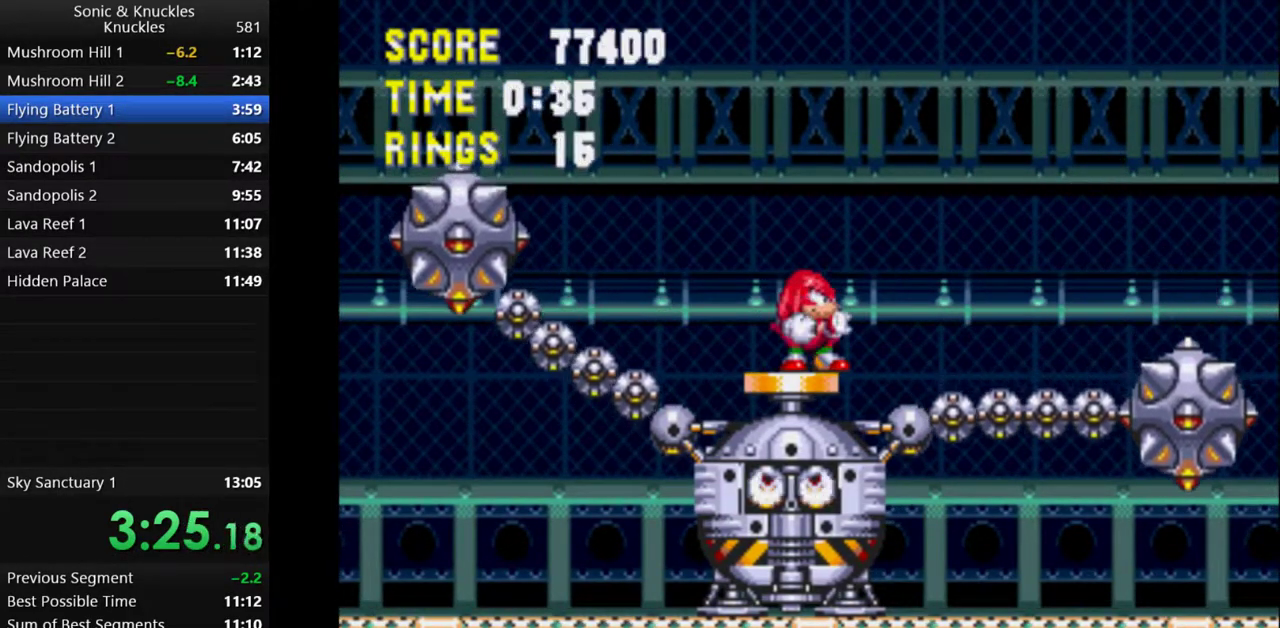
{"keys": ["down", "z"], "events": [[233, "z", "down"], [267, "x", "down"], [300, "c", "down"], [333, "z", "up"], [367, "x", "up"], [417, "c", "up"], [500, "z", "down"]]}
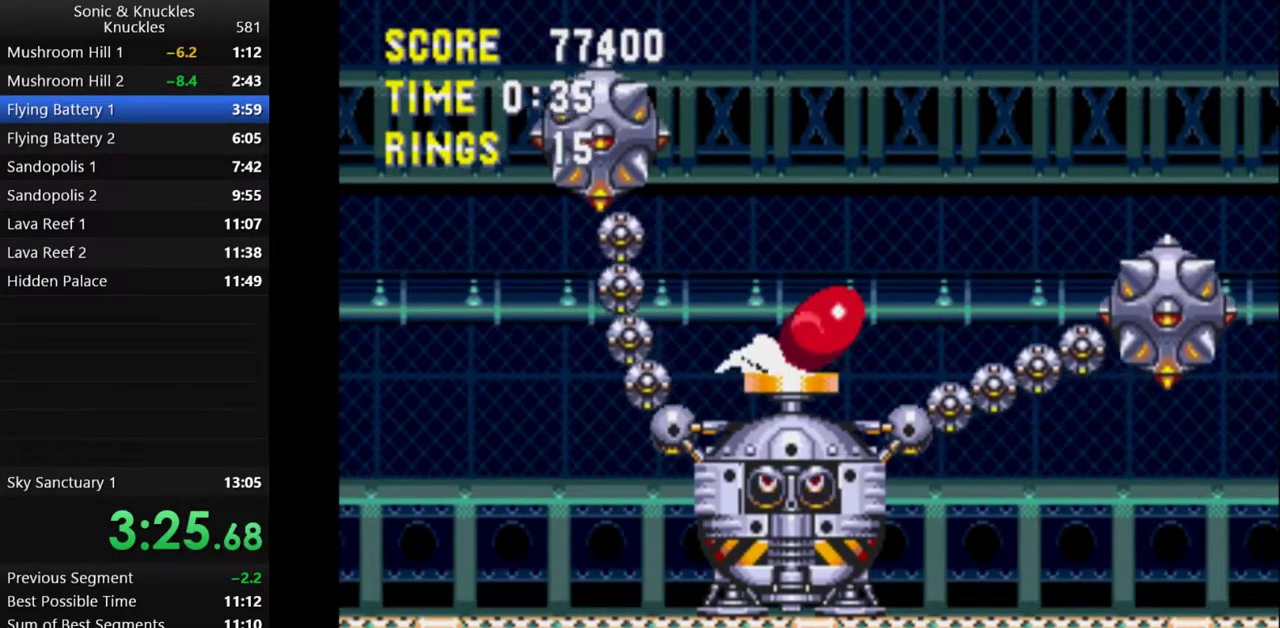
{"keys": [], "events": [[17, "x", "down"], [50, "z", "up"], [67, "c", "down"], [150, "z", "down"], [200, "down", "up"], [217, "c", "up"], [267, "x", "up"], [283, "z", "up"]]}
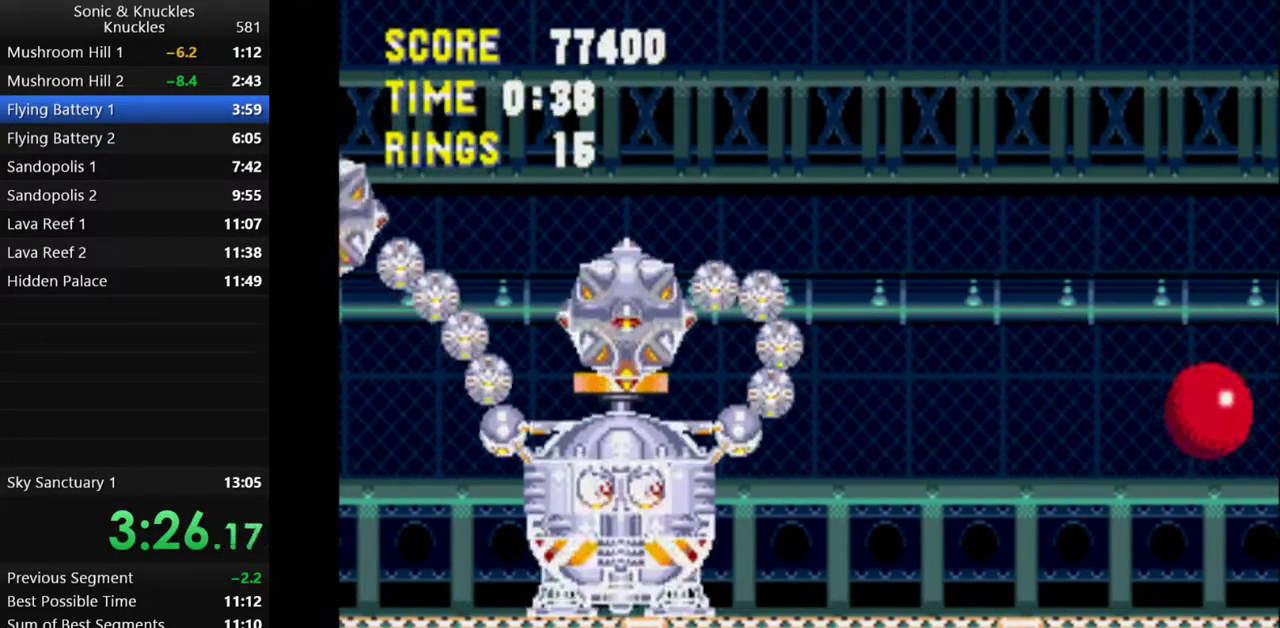
{"keys": [], "events": [[200, "left", "down"], [267, "left", "up"], [333, "down", "down"], [367, "x", "down"], [450, "down", "up"], [467, "x", "up"]]}
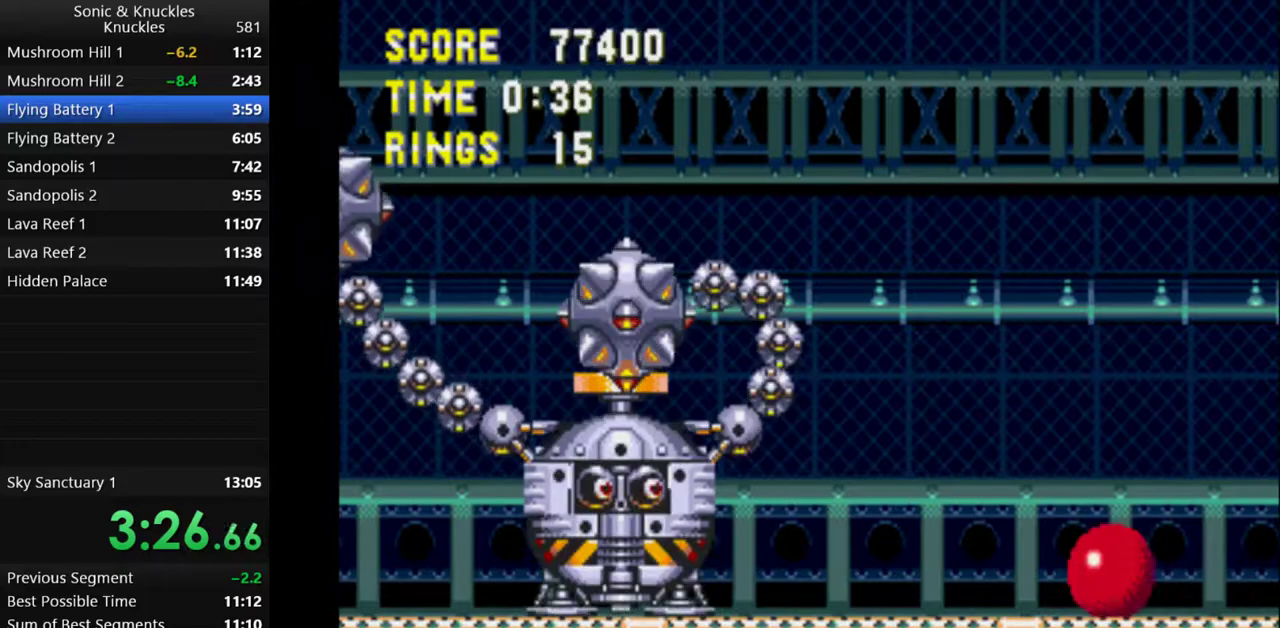
{"keys": ["left", "x"], "events": [[267, "left", "down"], [400, "x", "down"]]}